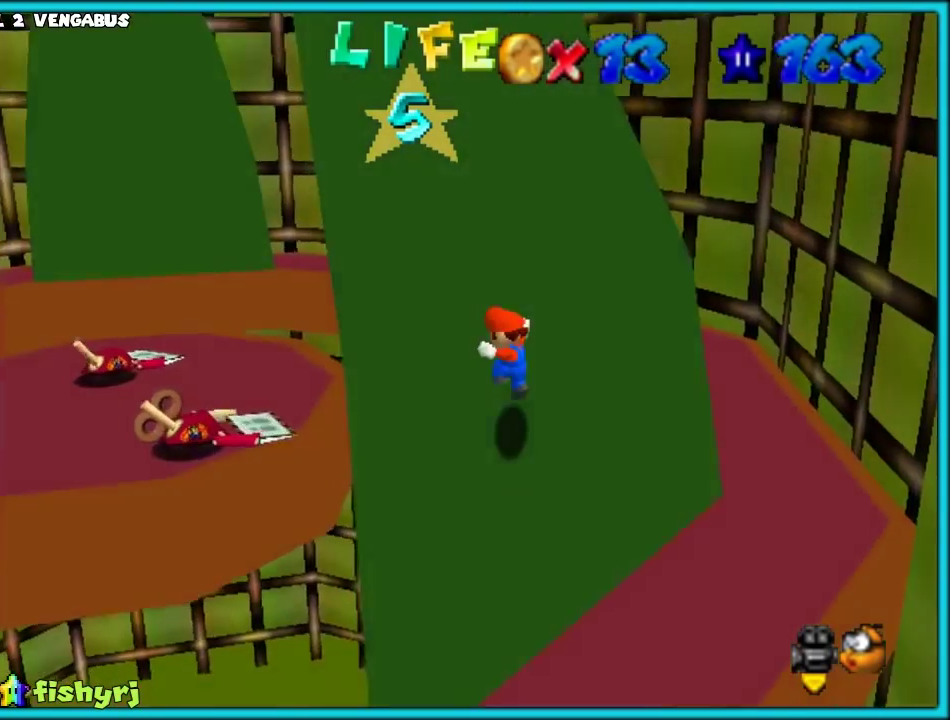
Gameplay with a controller (Nintendo layout); each line is a JSON object with the inputs held at the frame after it. "events" lists button and stick changes between this image and that frame as [ms after this image, input, new state], when the widget could be followed in between. Not read: L3 R3.
{"buttons": ["C_LEFT"], "left_stick": "center", "events": [[100, "left_stick", "up"], [150, "left_stick", "up-left"], [300, "left_stick", "center"], [500, "C_LEFT", "down"]]}
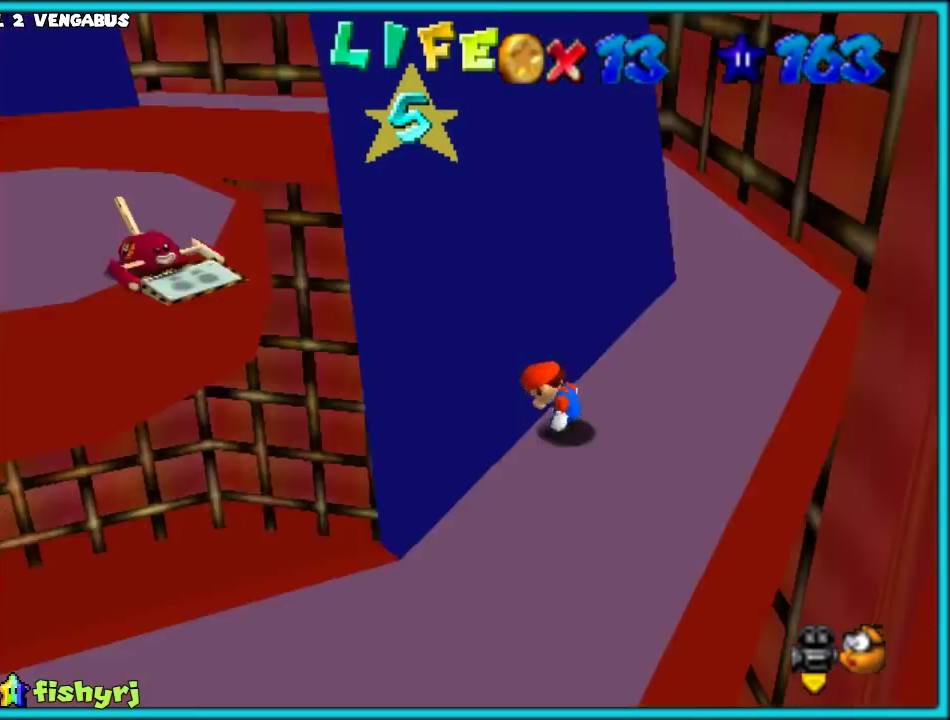
{"buttons": [], "left_stick": "right", "events": [[100, "C_LEFT", "up"], [433, "left_stick", "right"]]}
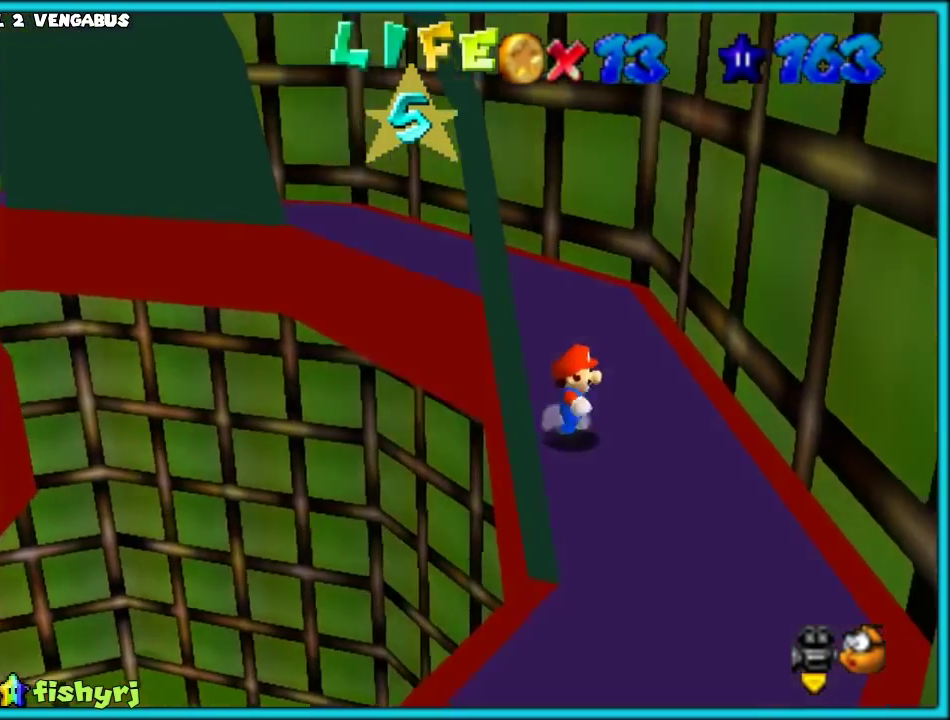
{"buttons": [], "left_stick": "up-left", "events": [[367, "left_stick", "down-left"], [483, "left_stick", "up-left"]]}
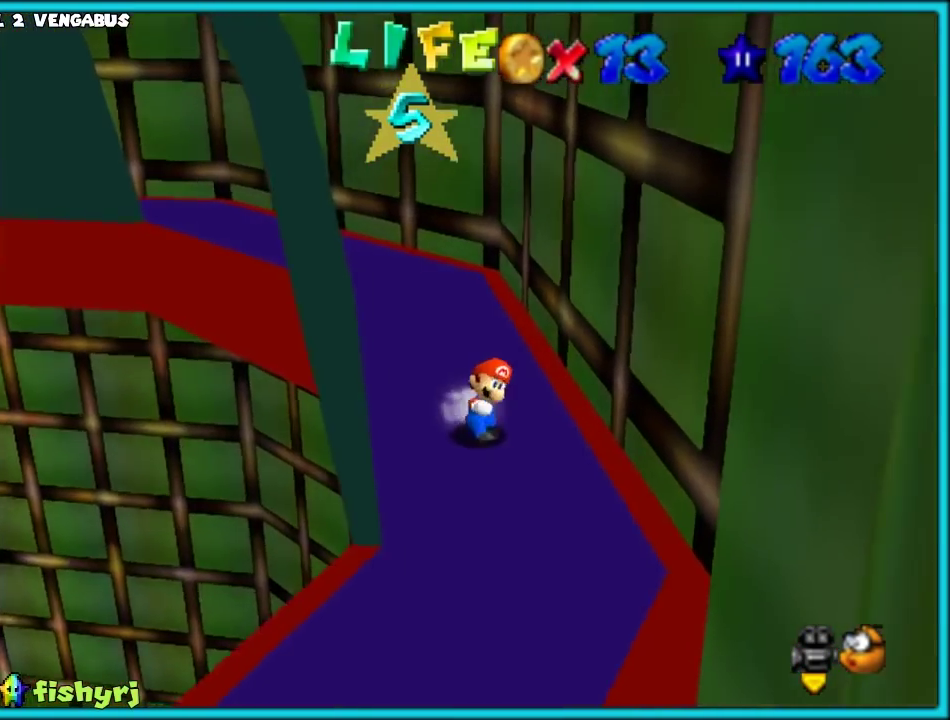
{"buttons": ["C_RIGHT"], "left_stick": "right", "events": [[17, "left_stick", "up"], [267, "A", "down"], [267, "left_stick", "up-right"], [333, "A", "up"], [450, "C_RIGHT", "down"], [483, "left_stick", "right"]]}
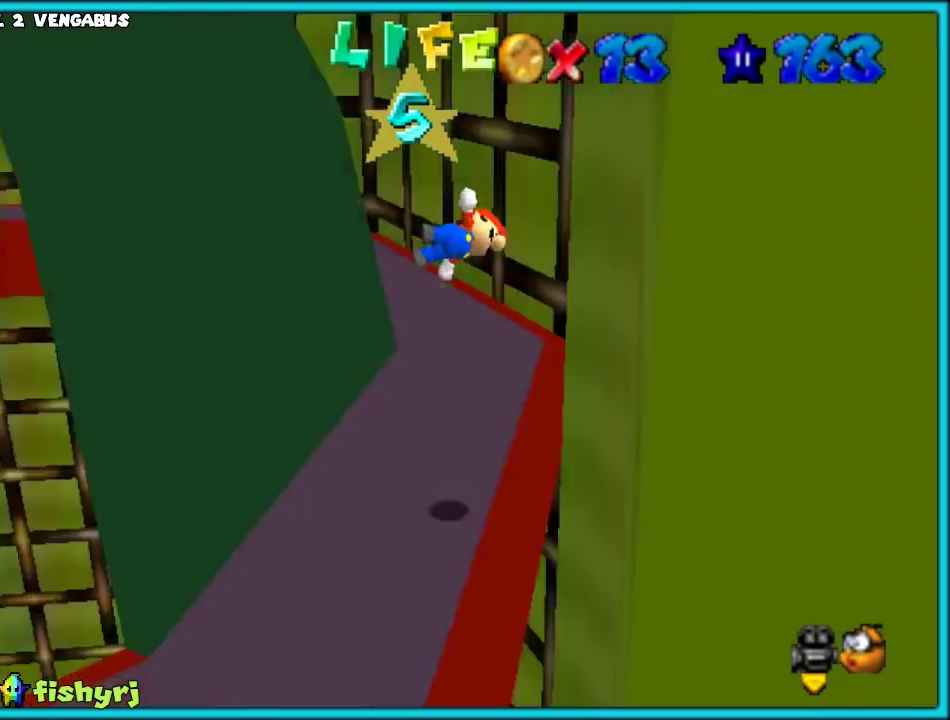
{"buttons": ["A"], "left_stick": "up-left", "events": [[83, "C_RIGHT", "up"], [233, "A", "down"], [233, "left_stick", "down-left"], [333, "left_stick", "up-left"]]}
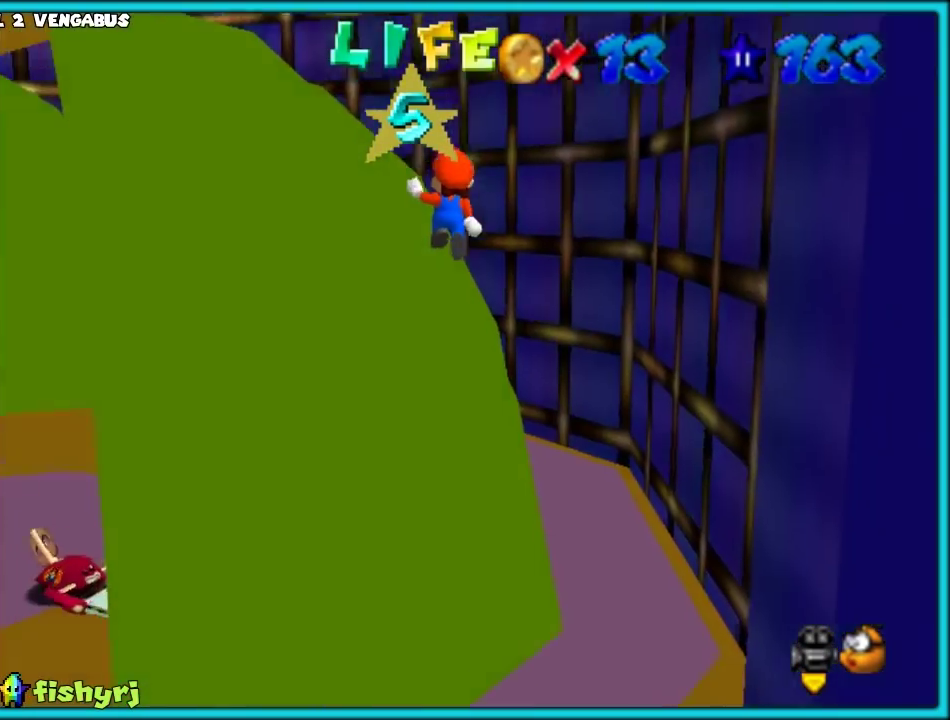
{"buttons": ["A"], "left_stick": "up-left", "events": []}